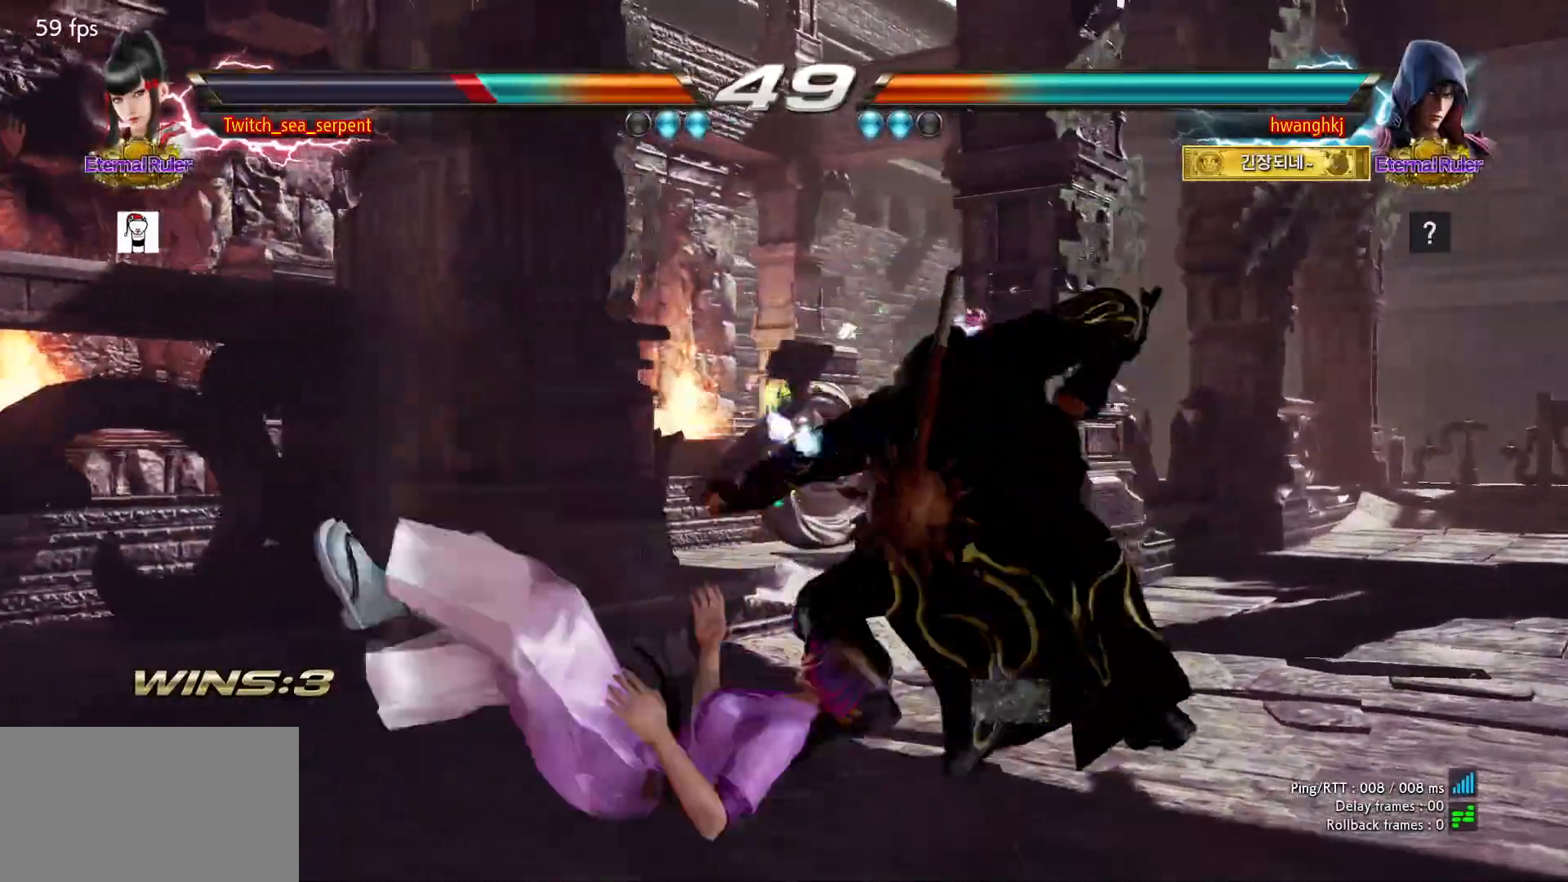
Gameplay with a controller (arcade stick); each line is a JSON object with the inputs held at the frame after it. "events" lists button and stick changes between this image and that frame as [ms after this image, input, new state], when the widget could be followed in between. Not read: L3 R3.
{"buttons": [], "left_stick": "center", "events": []}
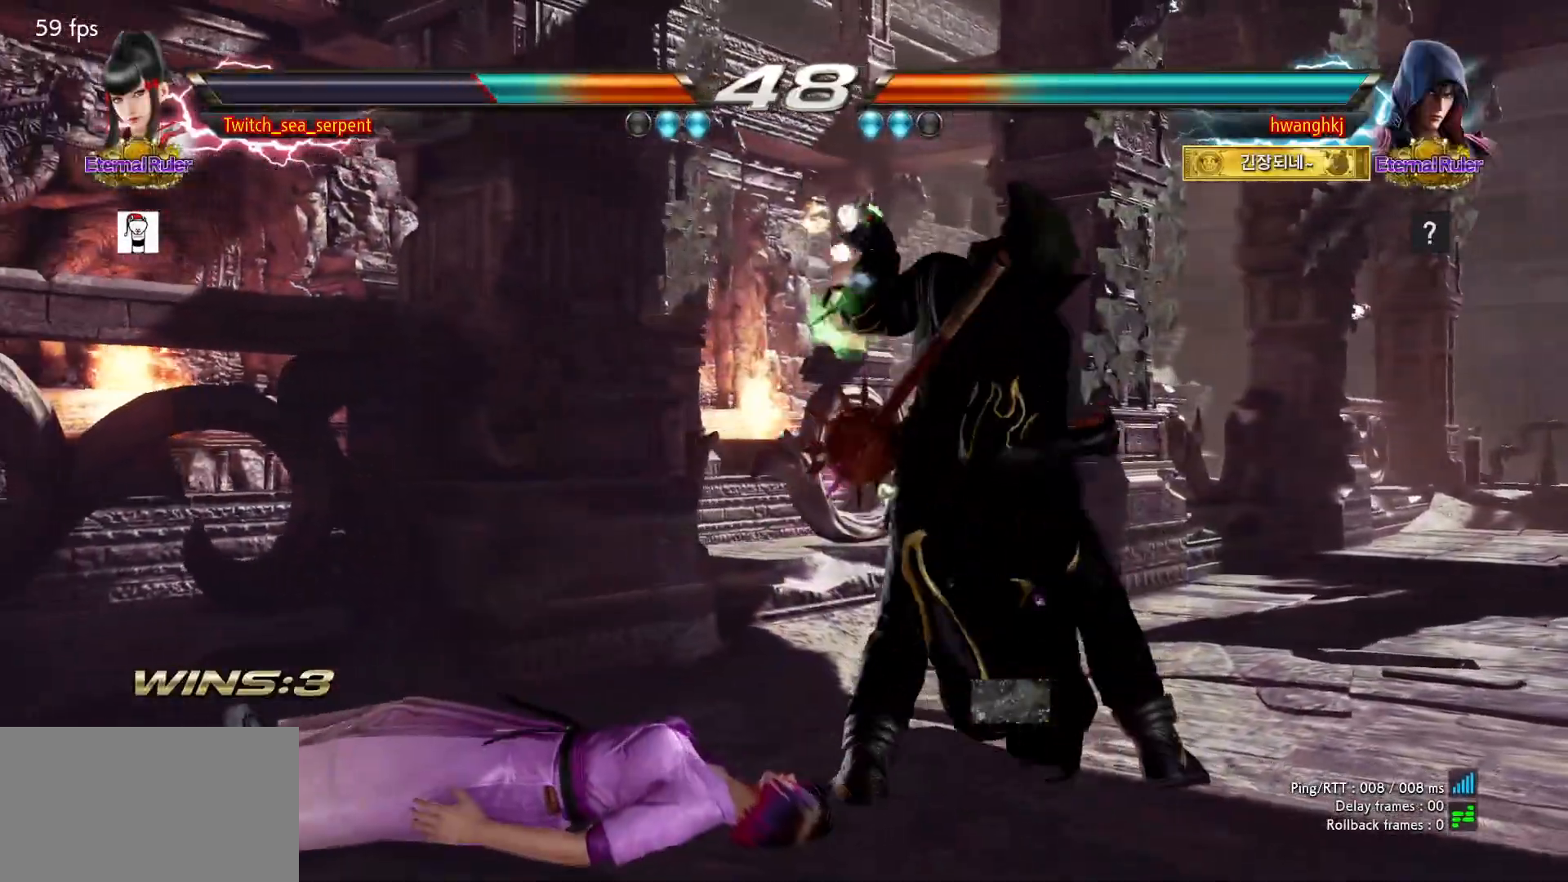
{"buttons": [], "left_stick": "down", "events": [[50, "left_stick", "down"], [83, "SQUARE", "down"], [133, "SQUARE", "up"], [183, "SQUARE", "down"], [233, "SQUARE", "up"], [300, "SQUARE", "down"], [333, "SQUARE", "up"], [383, "SQUARE", "down"], [450, "SQUARE", "up"]]}
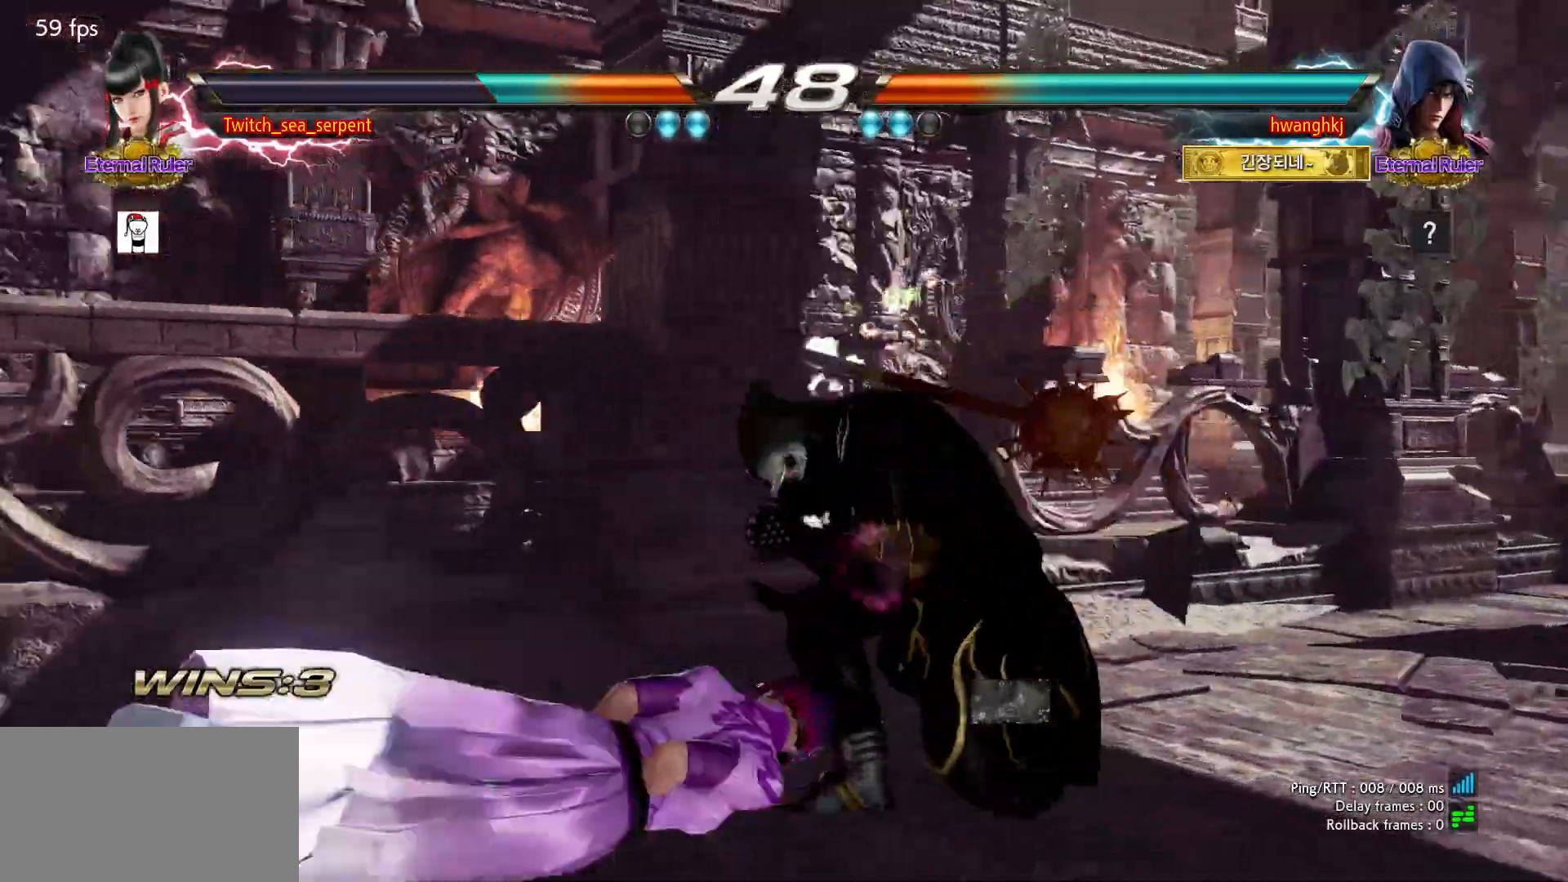
{"buttons": [], "left_stick": "center", "events": [[183, "left_stick", "center"]]}
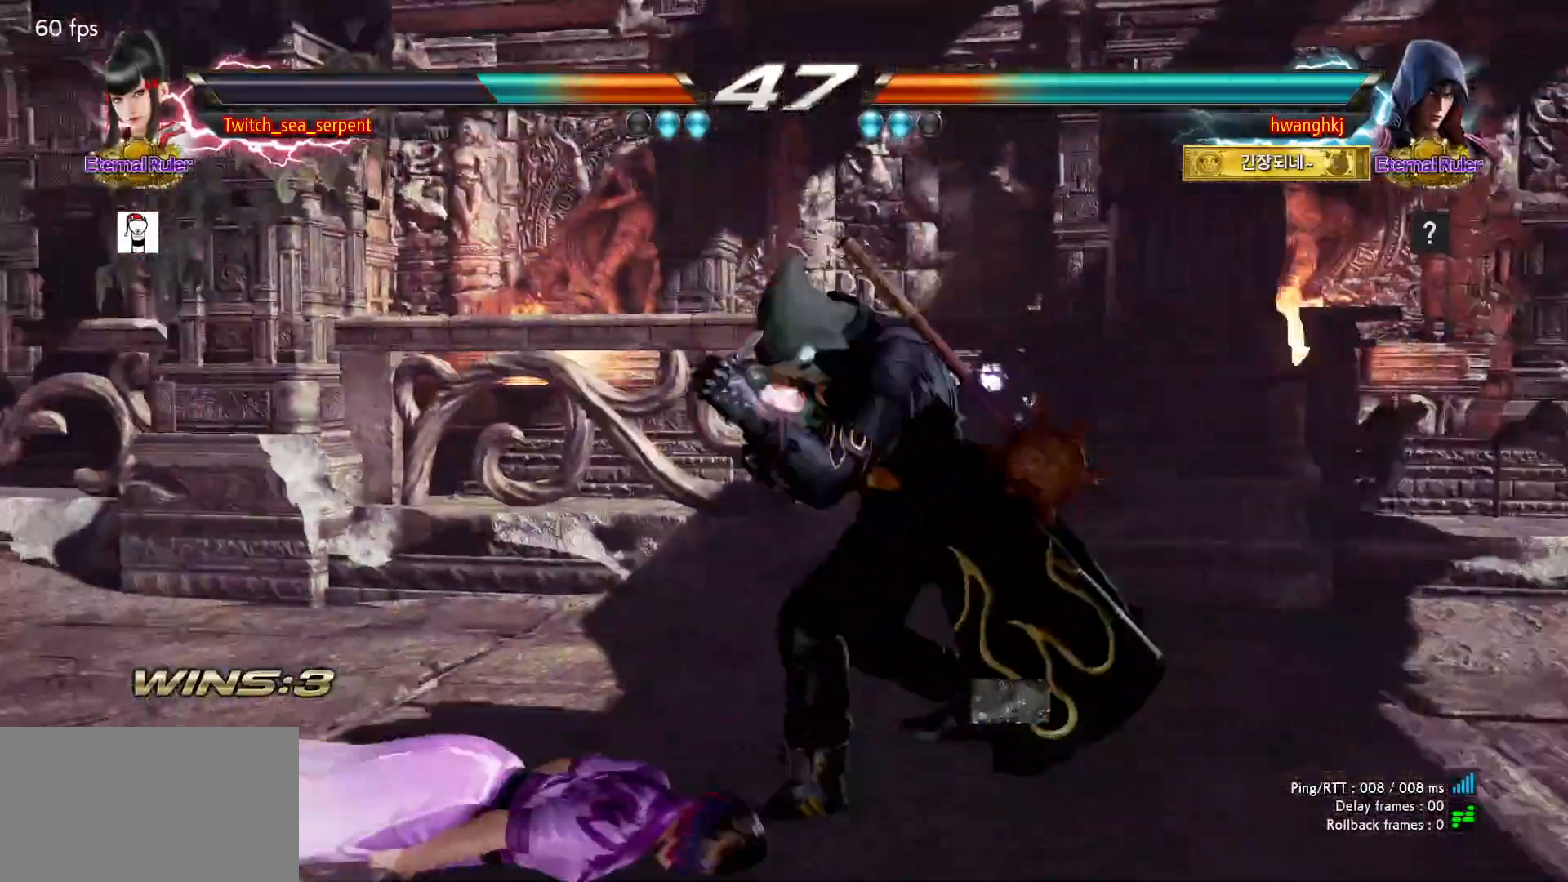
{"buttons": [], "left_stick": "down-left", "events": [[33, "left_stick", "down-left"]]}
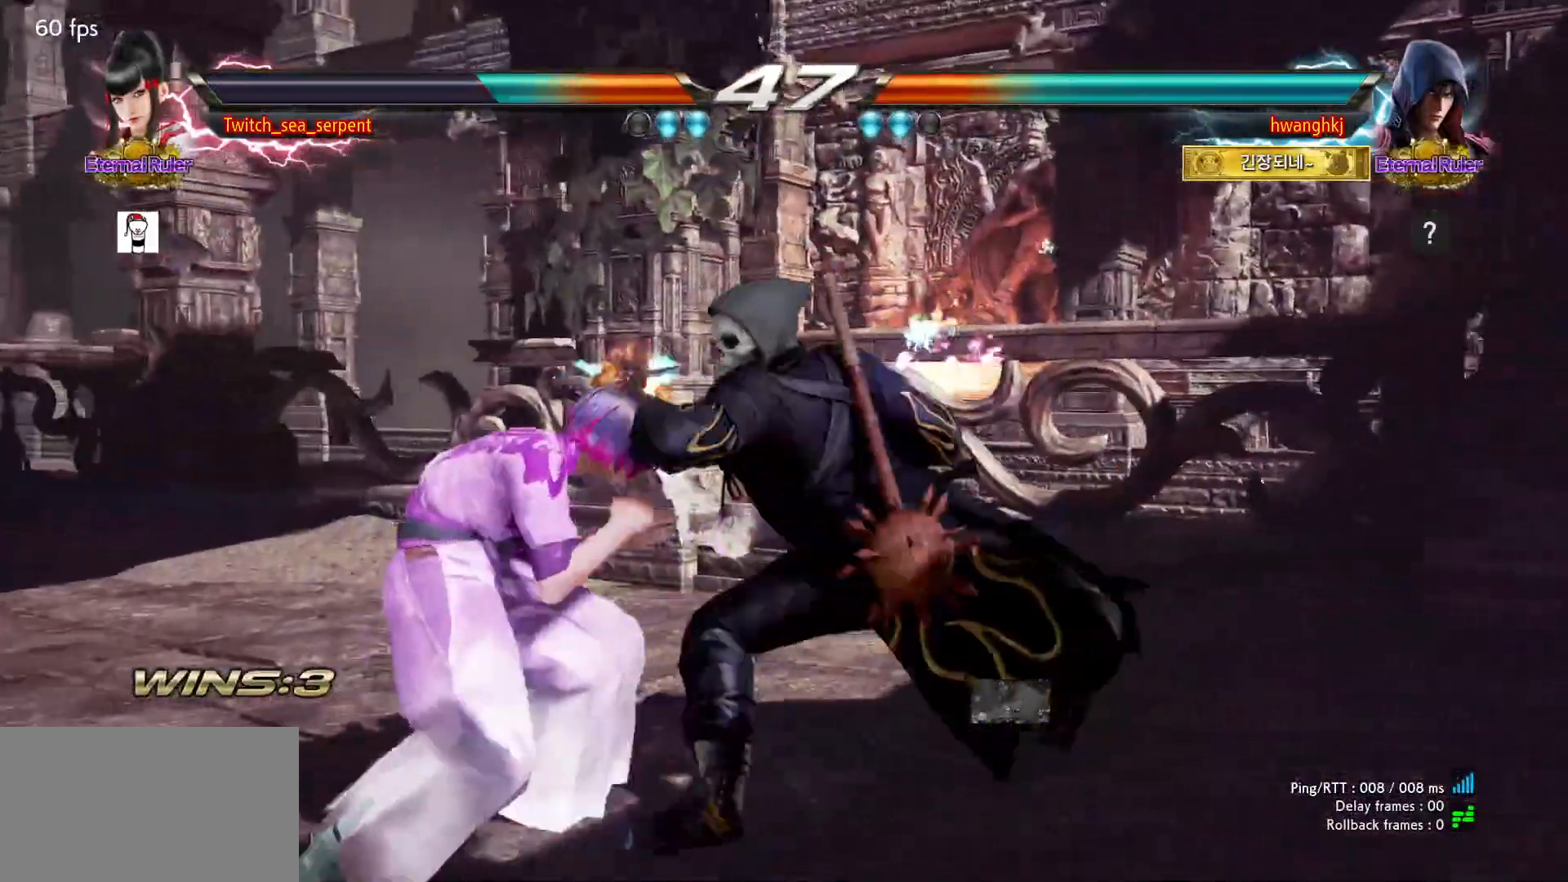
{"buttons": [], "left_stick": "center", "events": [[33, "left_stick", "center"], [150, "left_stick", "left"], [283, "left_stick", "center"]]}
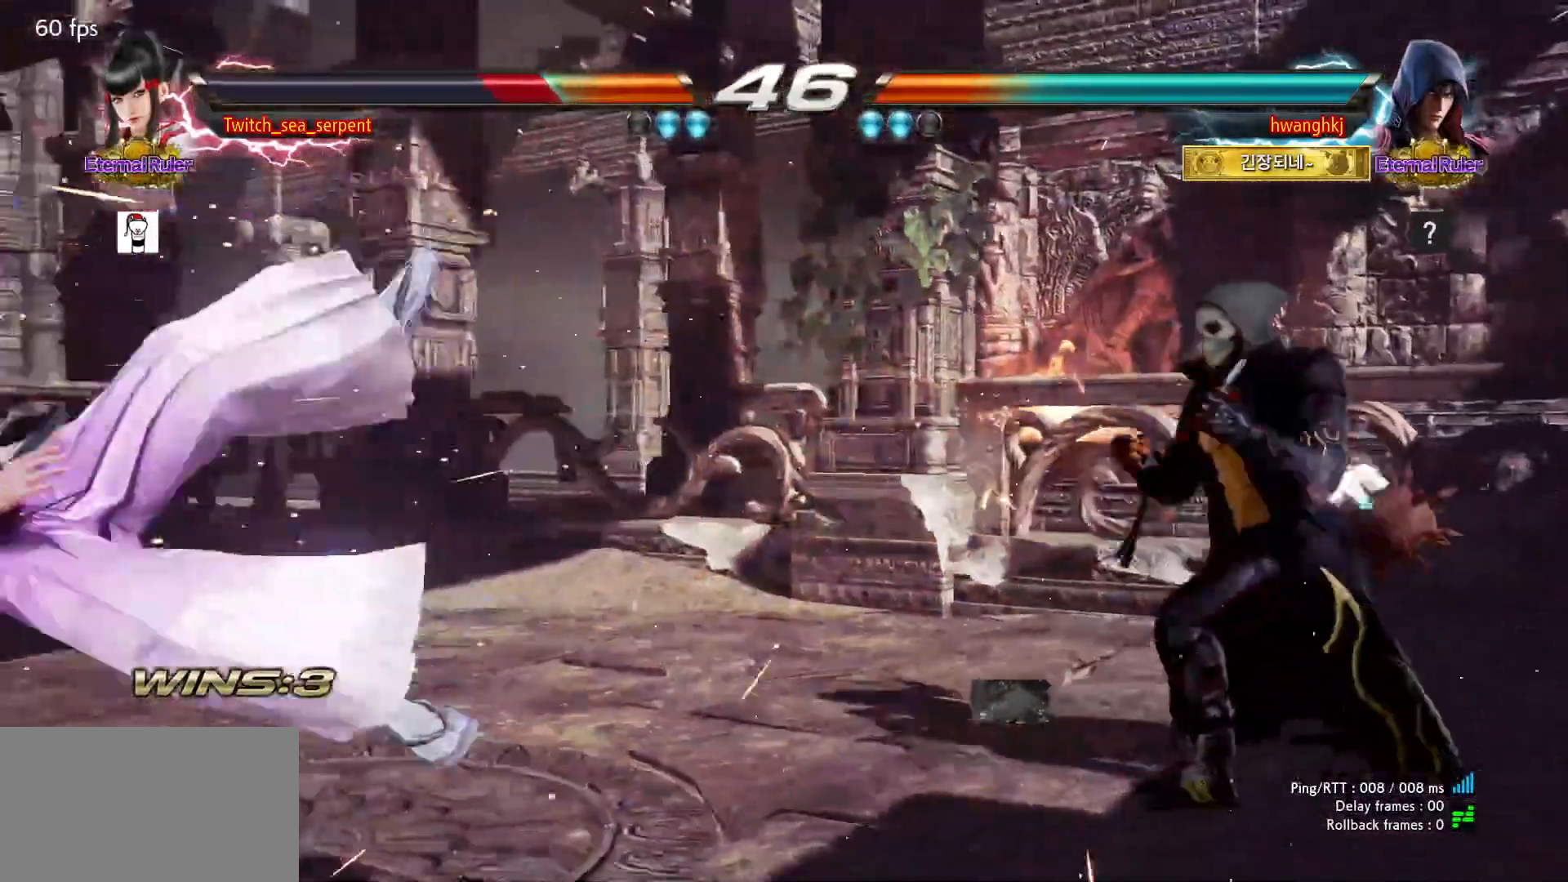
{"buttons": [], "left_stick": "center", "events": [[433, "SQUARE", "down"], [467, "SQUARE", "up"]]}
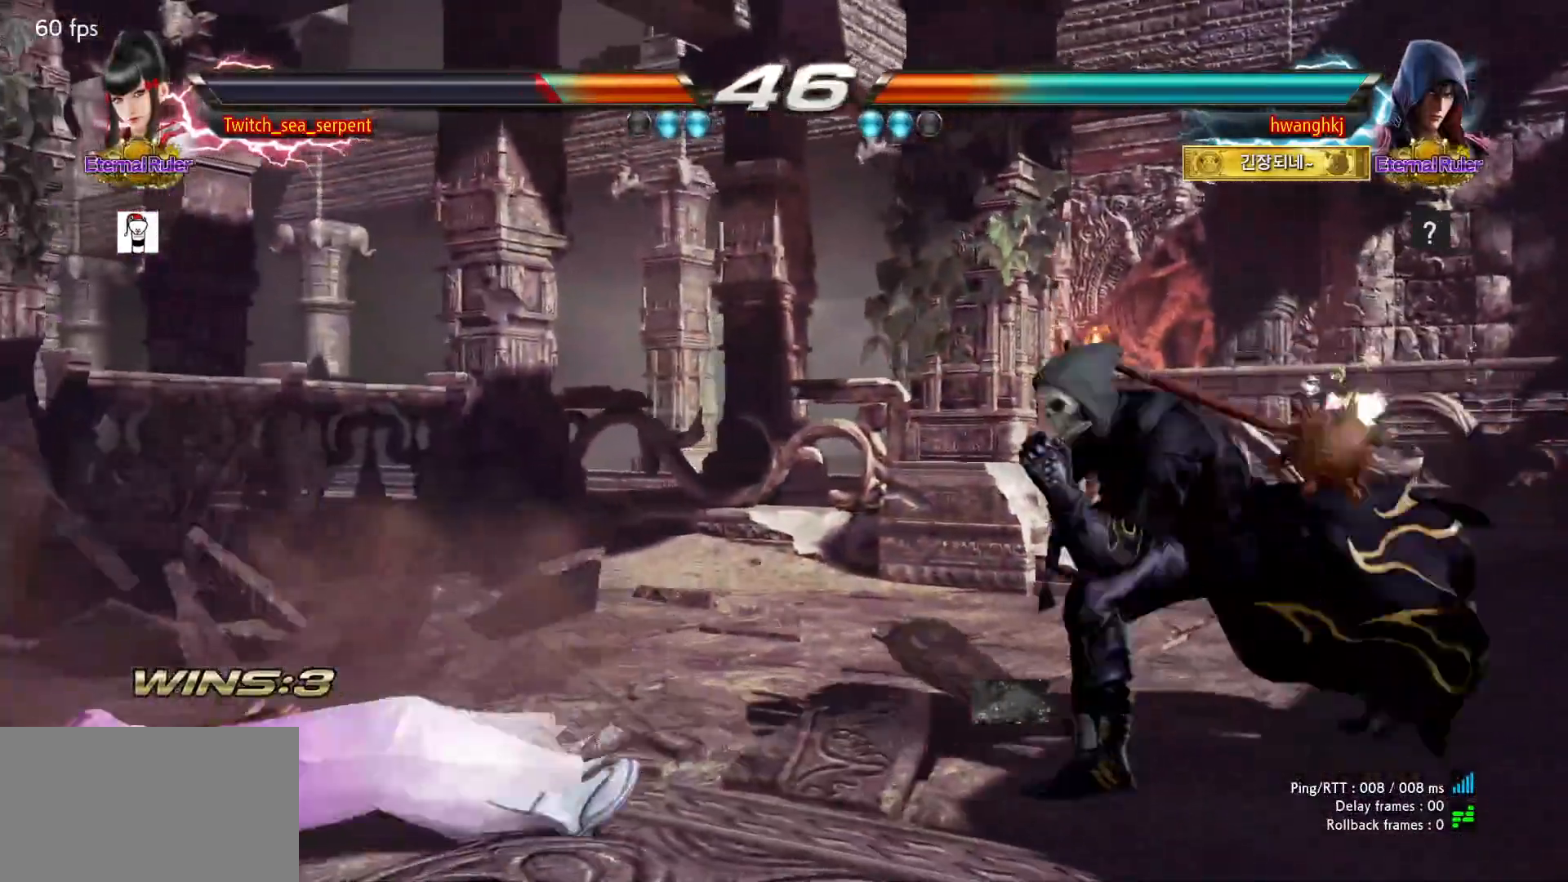
{"buttons": [], "left_stick": "center", "events": [[17, "SQUARE", "down"], [67, "SQUARE", "up"], [150, "SQUARE", "down"], [200, "SQUARE", "up"]]}
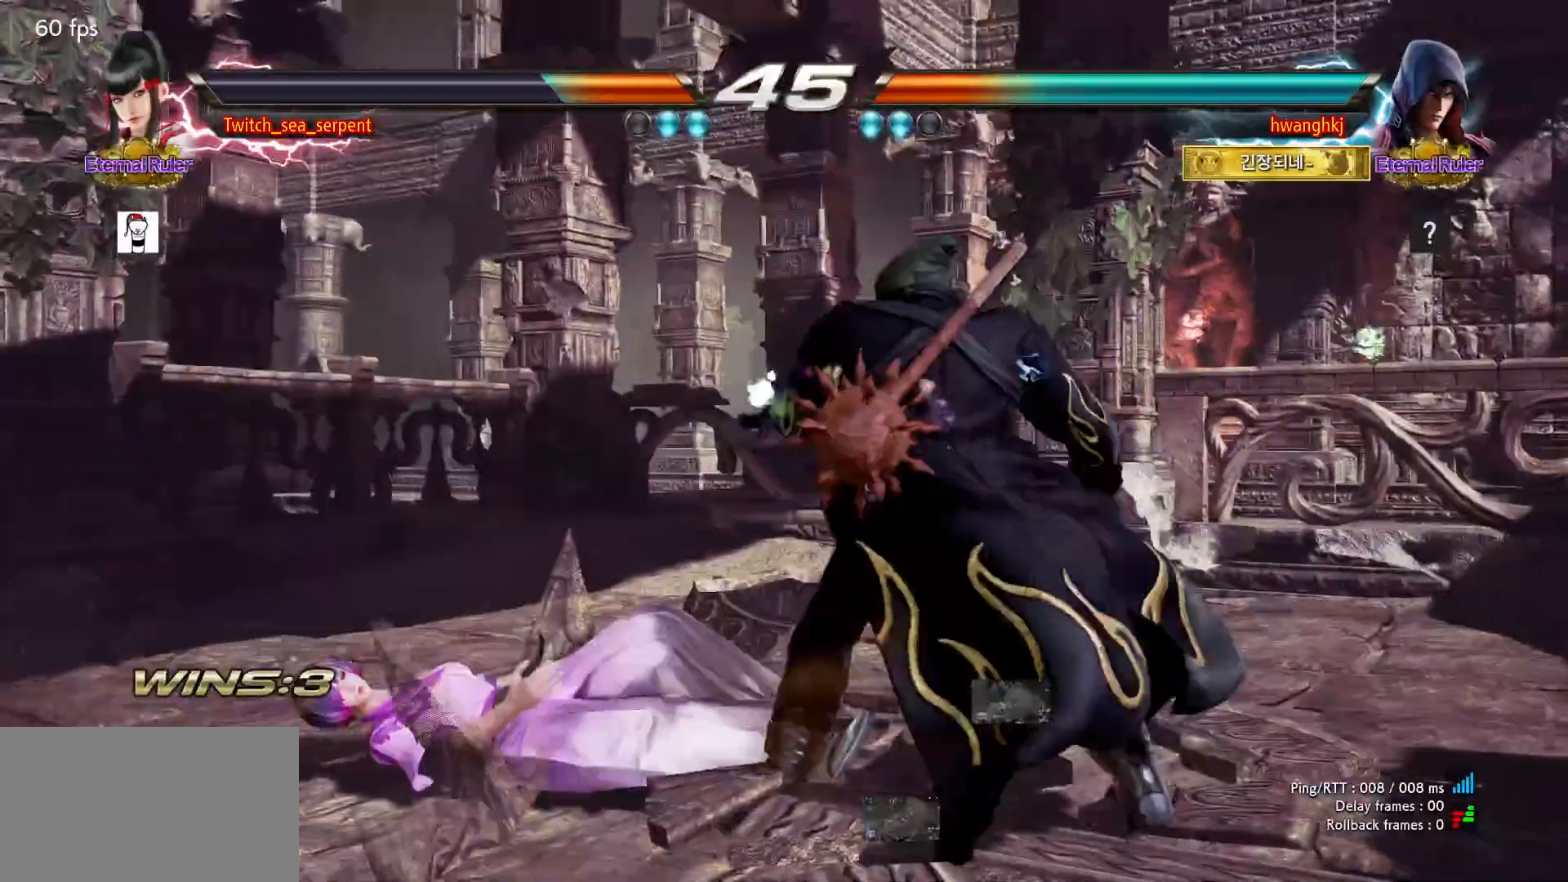
{"buttons": [], "left_stick": "center", "events": []}
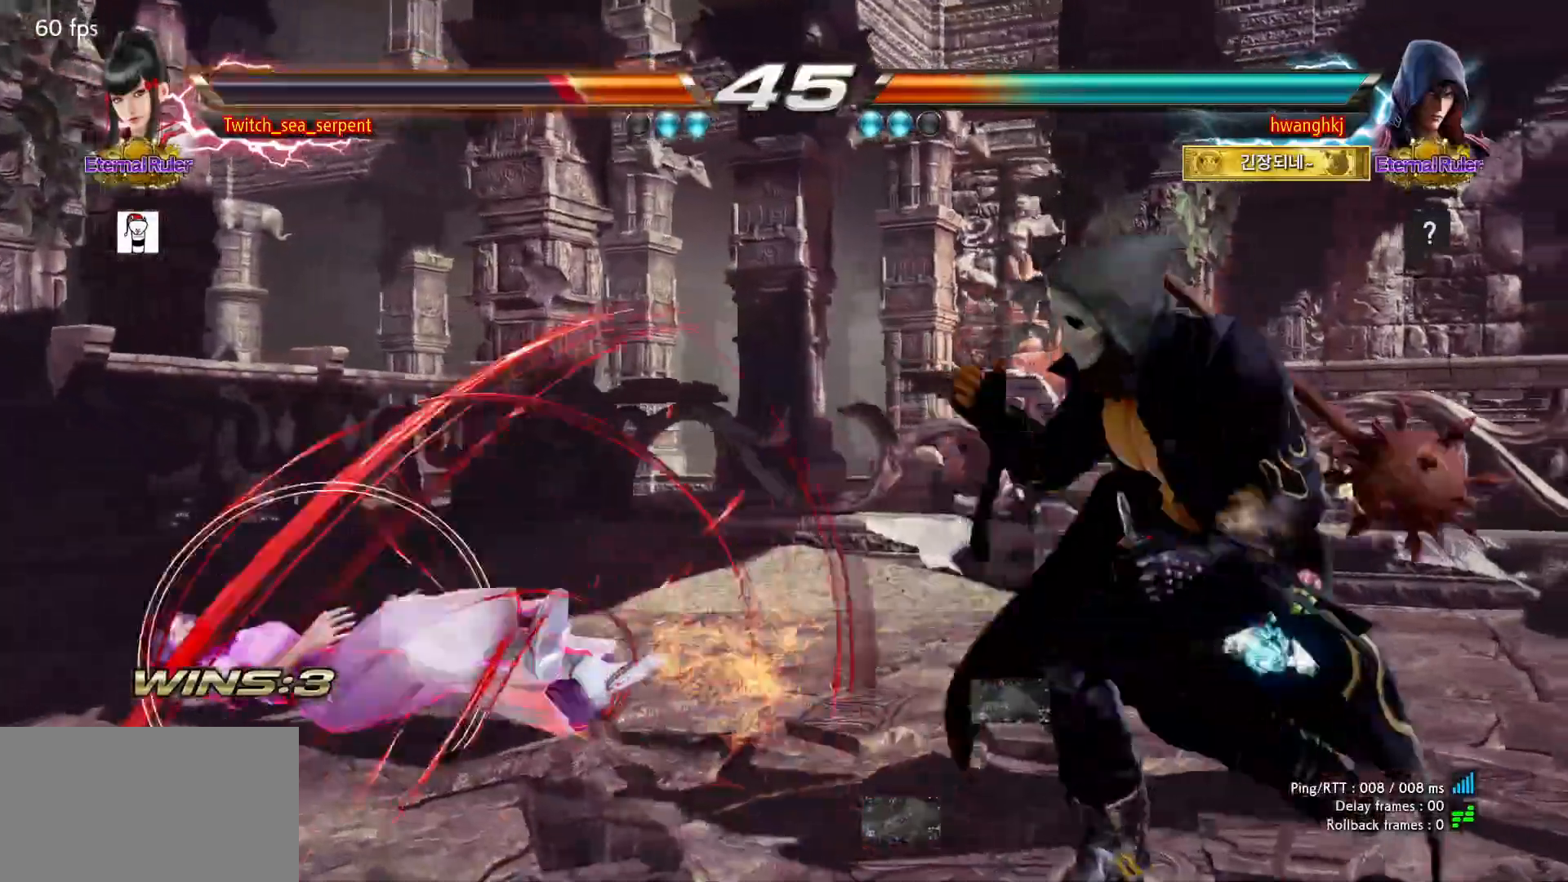
{"buttons": [], "left_stick": "center", "events": [[250, "CROSS", "down"], [317, "CROSS", "up"], [400, "CROSS", "down"], [483, "CROSS", "up"]]}
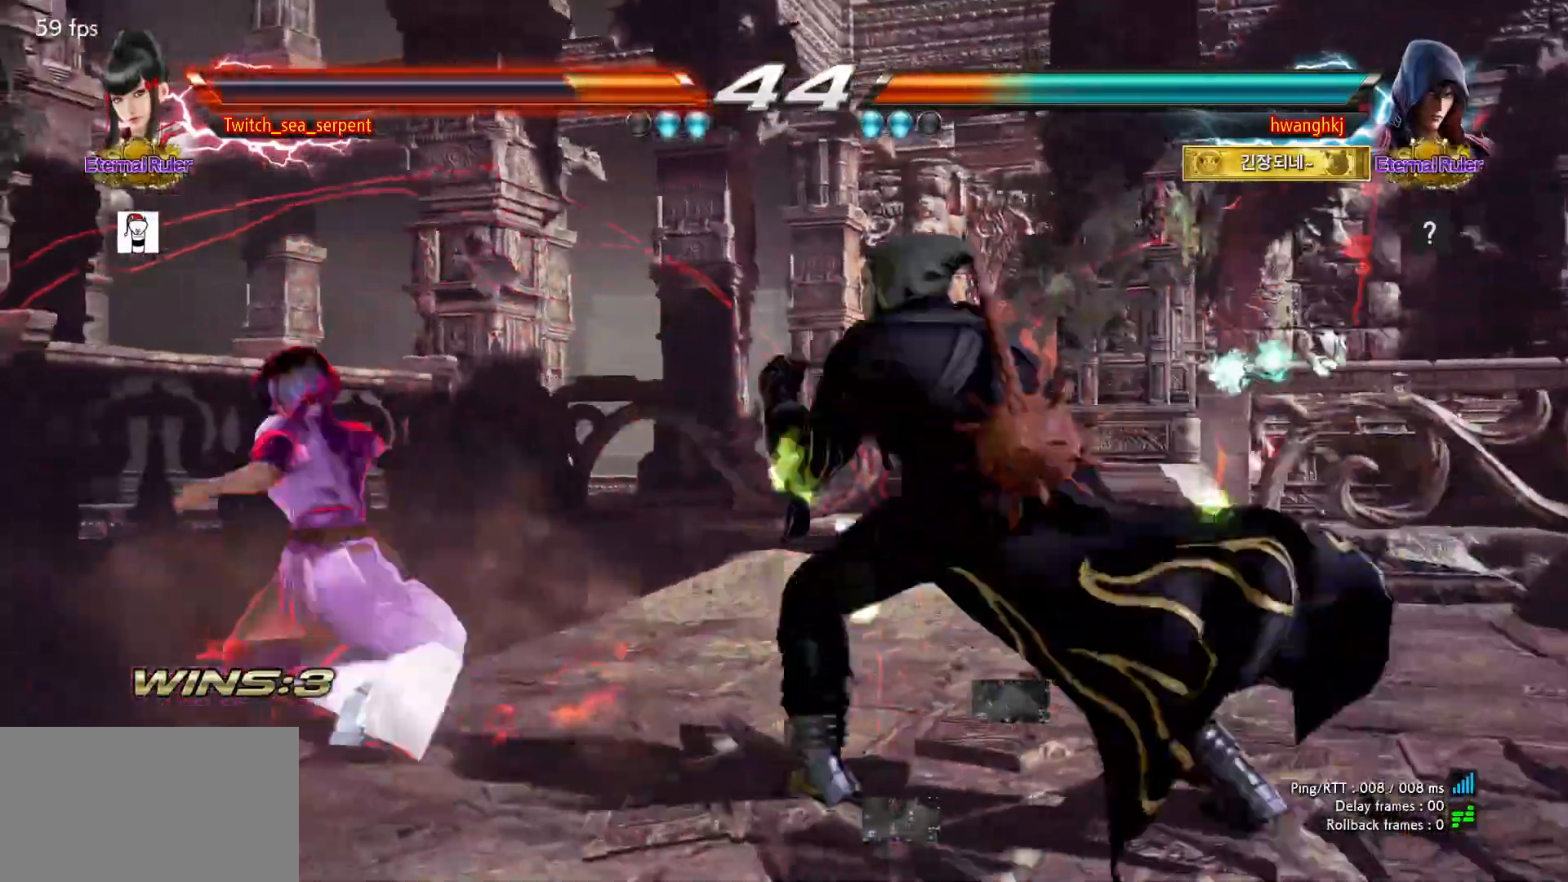
{"buttons": [], "left_stick": "center", "events": [[50, "CROSS", "down"], [150, "CROSS", "up"]]}
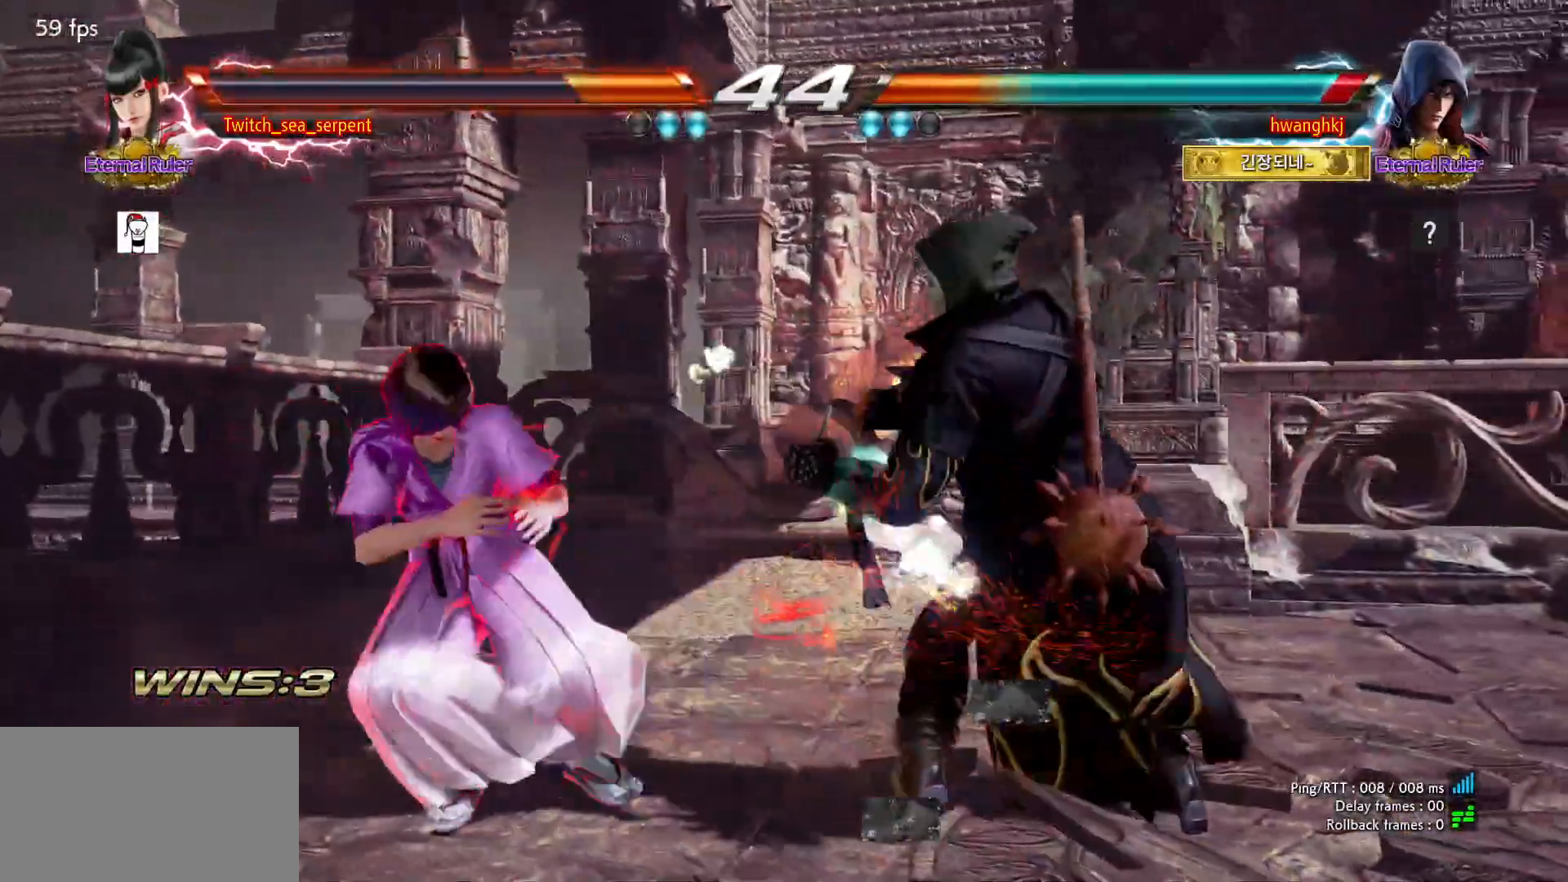
{"buttons": [], "left_stick": "center", "events": [[67, "CIRCLE", "down"], [317, "CIRCLE", "up"]]}